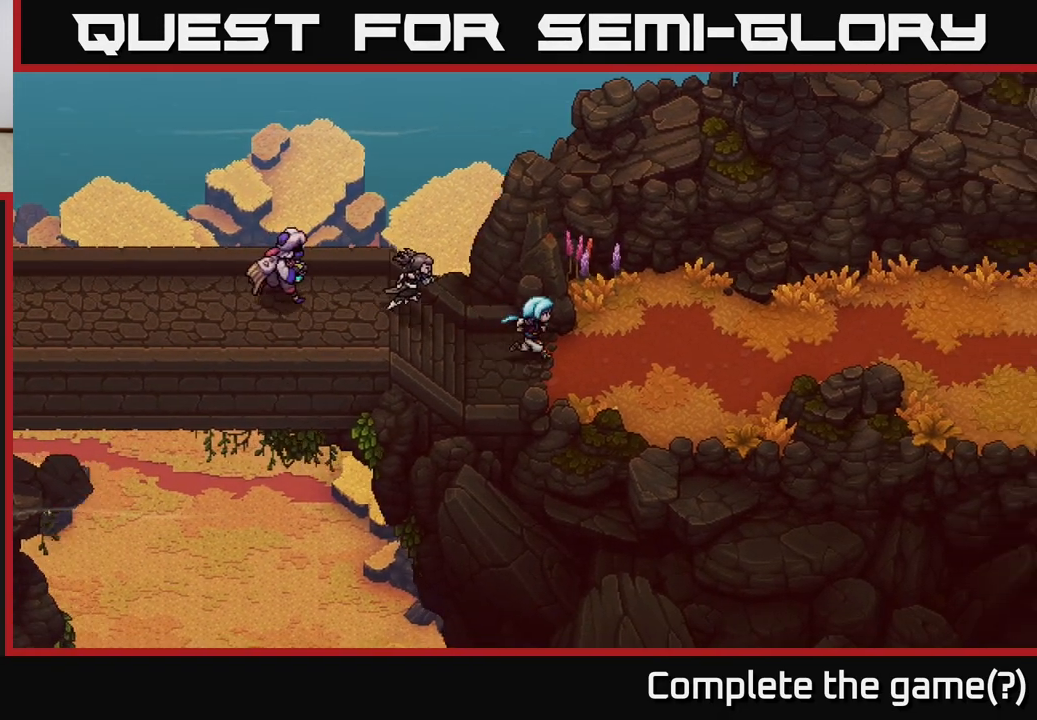
Gameplay with a controller (Xbox layout); each line is a JSON object with the inputs held at the frame after it. "events" lists button and stick changes between this image and that frame as [ms after this image, input, new state], when the widget could be followed in between.
{"buttons": [], "left_stick": "right", "right_stick": "center", "events": []}
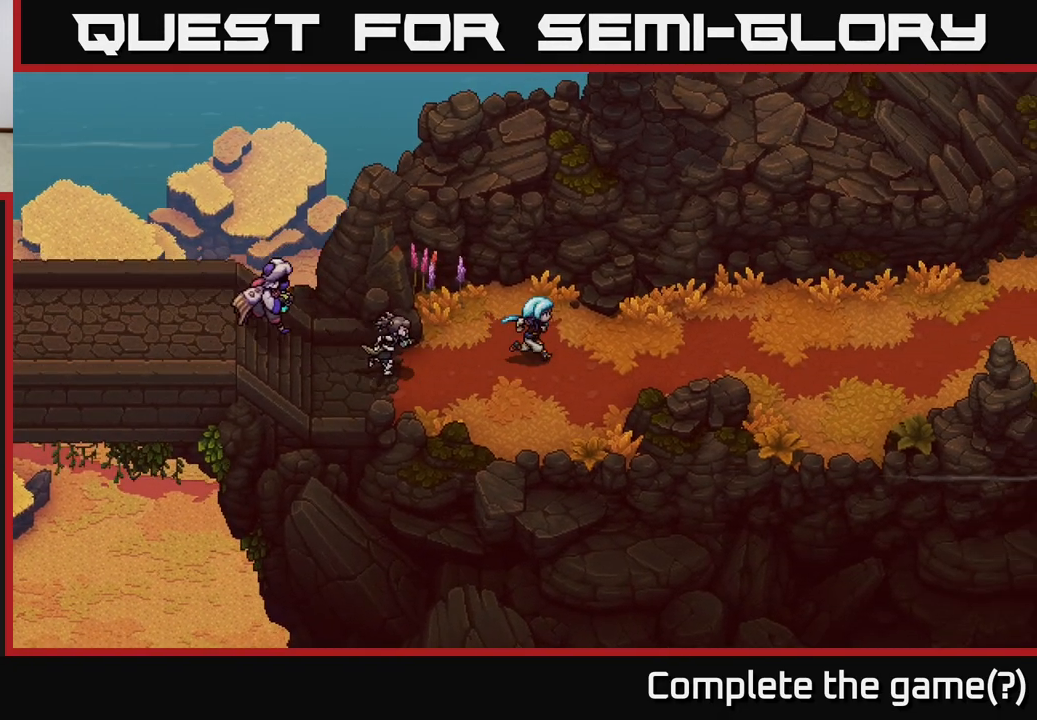
{"buttons": [], "left_stick": "up-right", "right_stick": "center", "events": [[33, "left_stick", "up-right"]]}
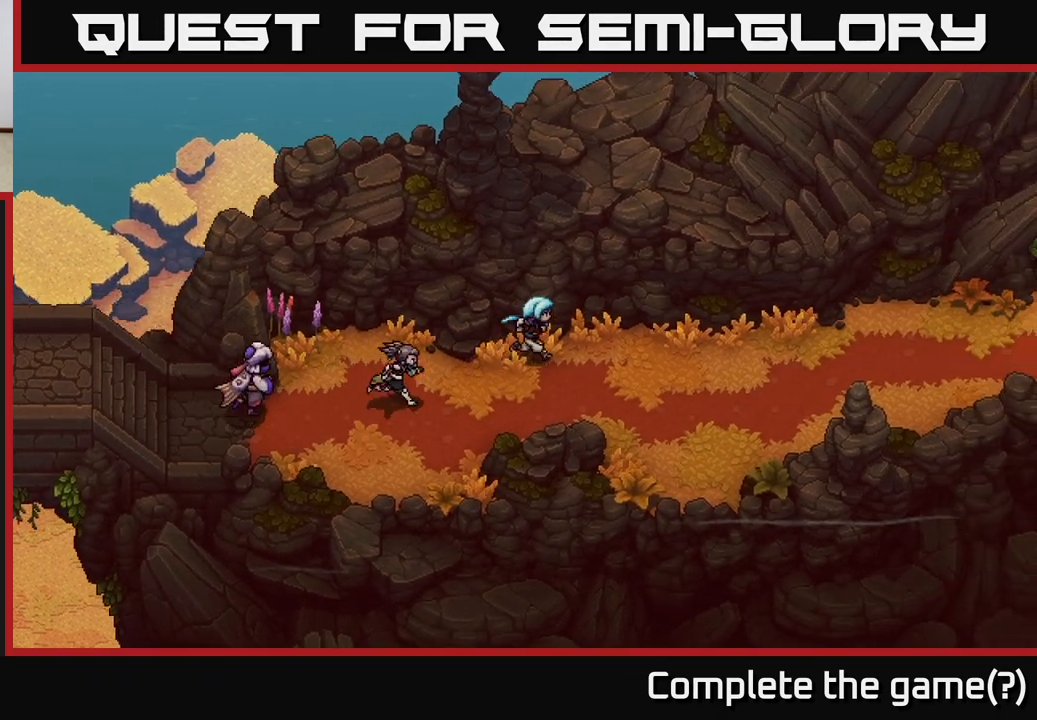
{"buttons": [], "left_stick": "right", "right_stick": "center", "events": [[317, "left_stick", "right"]]}
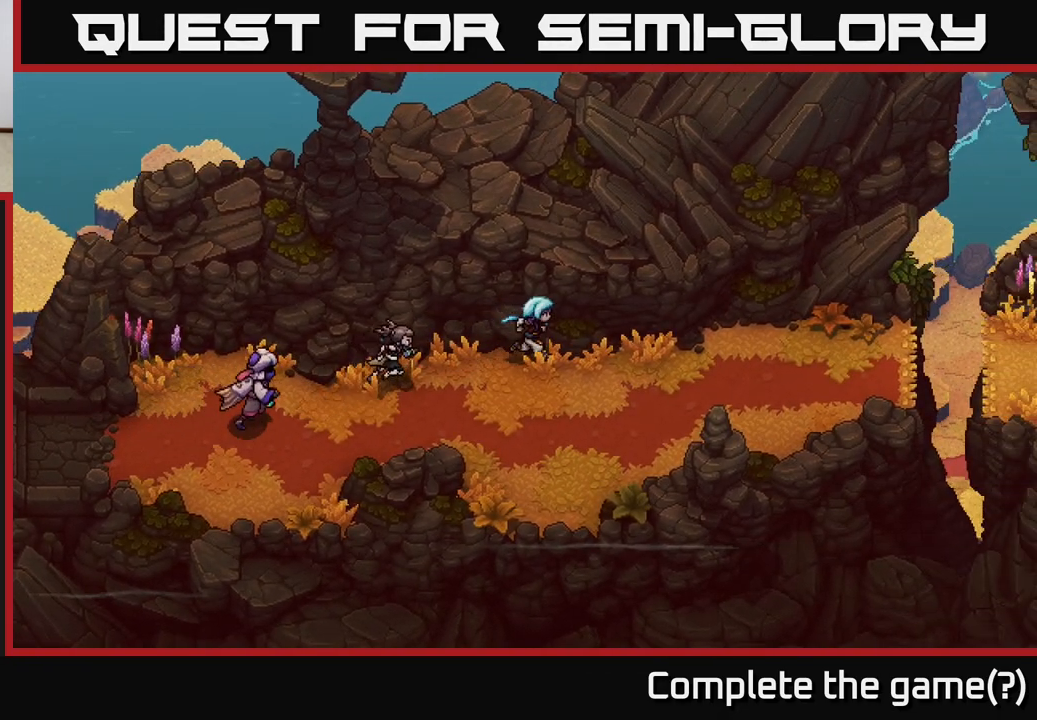
{"buttons": [], "left_stick": "right", "right_stick": "center", "events": []}
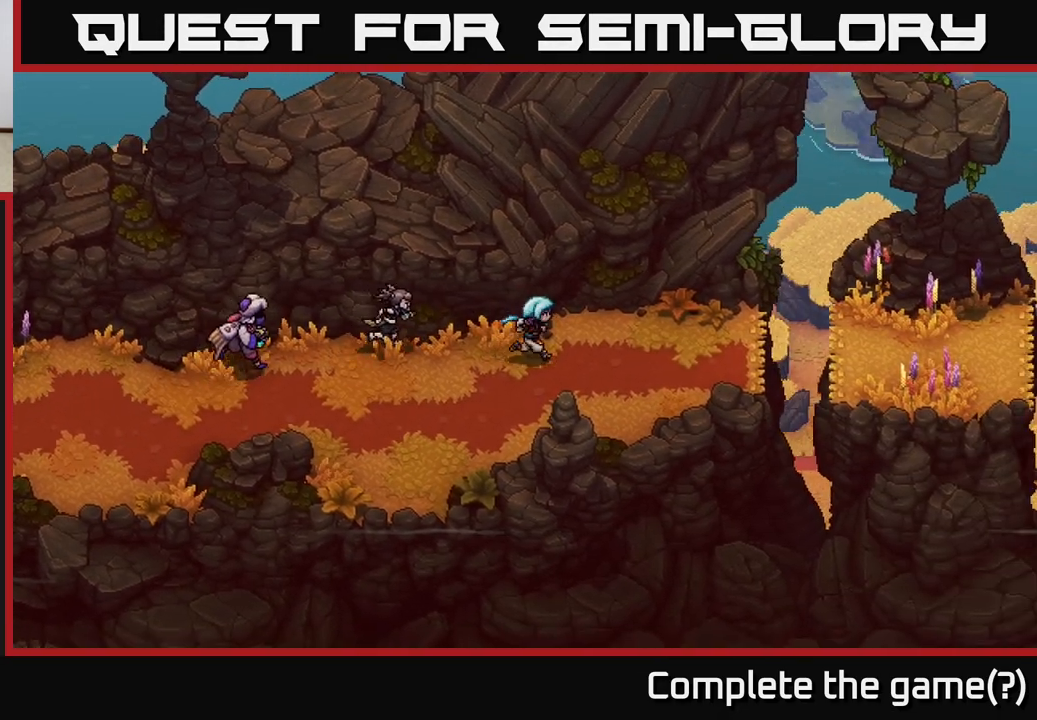
{"buttons": [], "left_stick": "right", "right_stick": "center", "events": []}
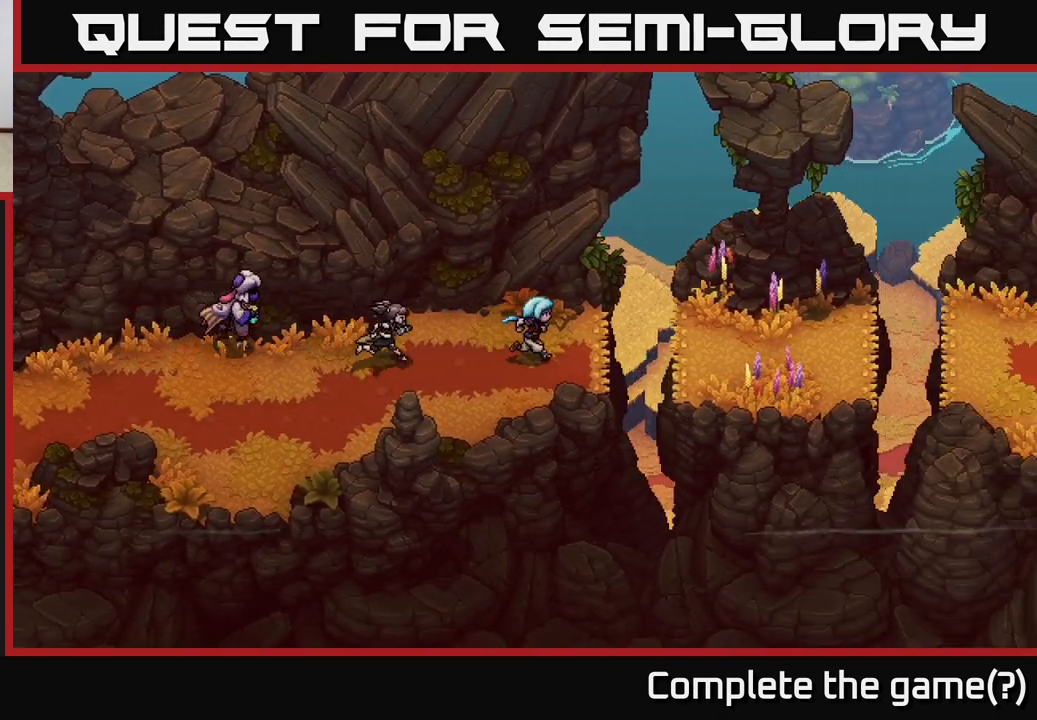
{"buttons": ["A"], "left_stick": "right", "right_stick": "center", "events": [[100, "A", "down"], [350, "A", "up"], [450, "A", "down"]]}
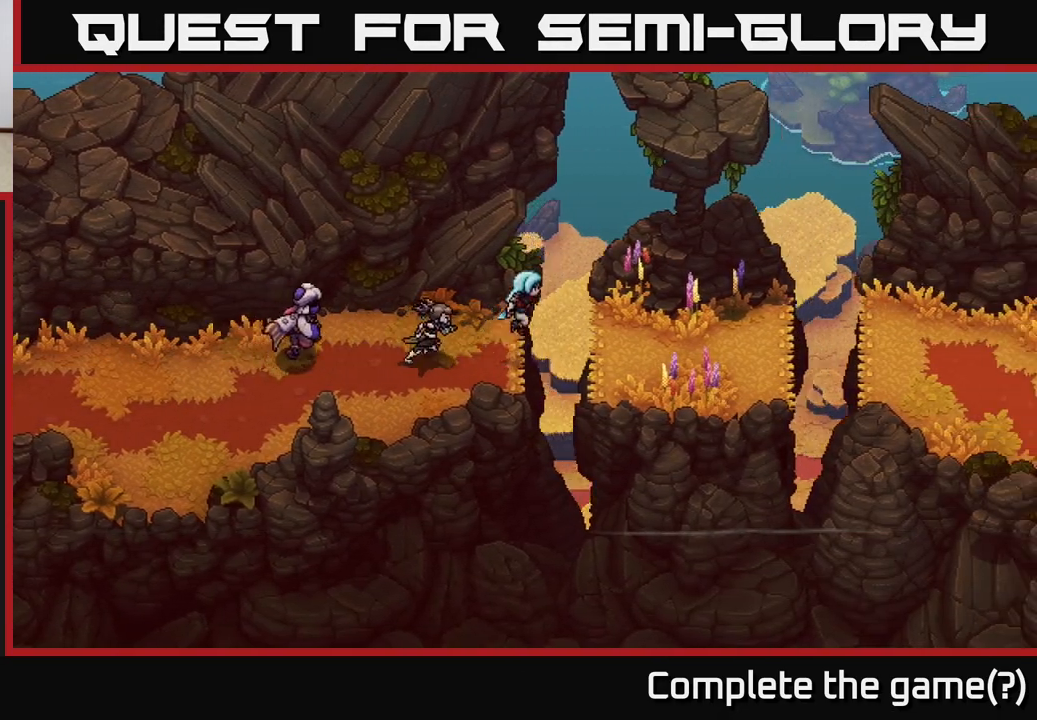
{"buttons": [], "left_stick": "right", "right_stick": "center", "events": [[150, "A", "up"]]}
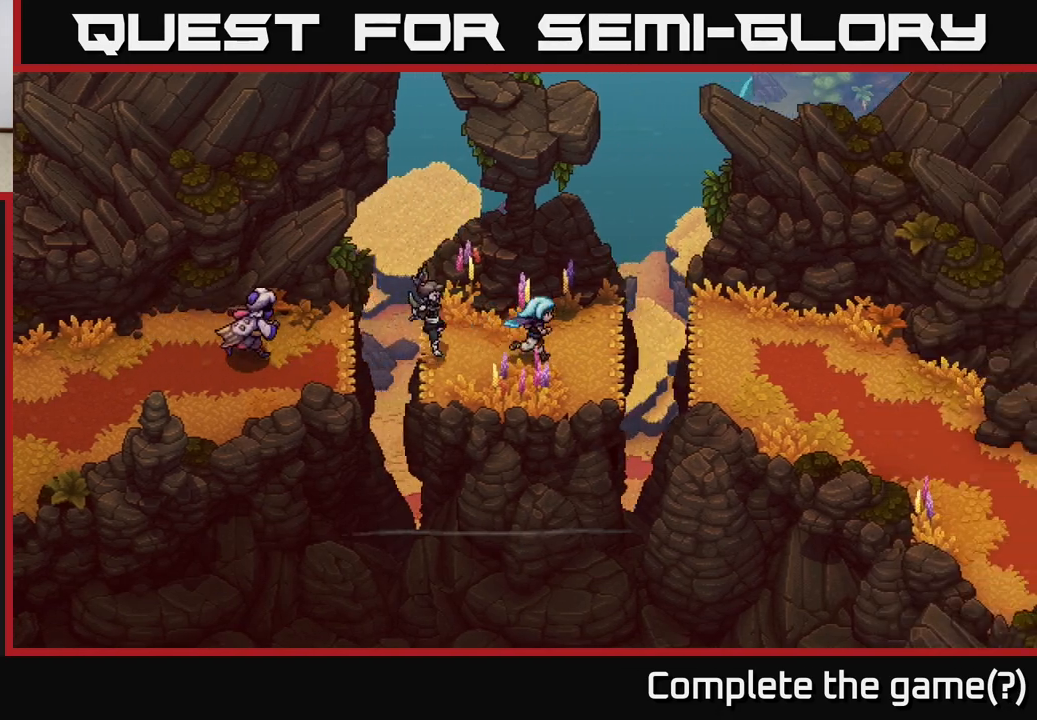
{"buttons": ["A"], "left_stick": "right", "right_stick": "center", "events": [[183, "A", "down"], [317, "A", "up"], [383, "A", "down"]]}
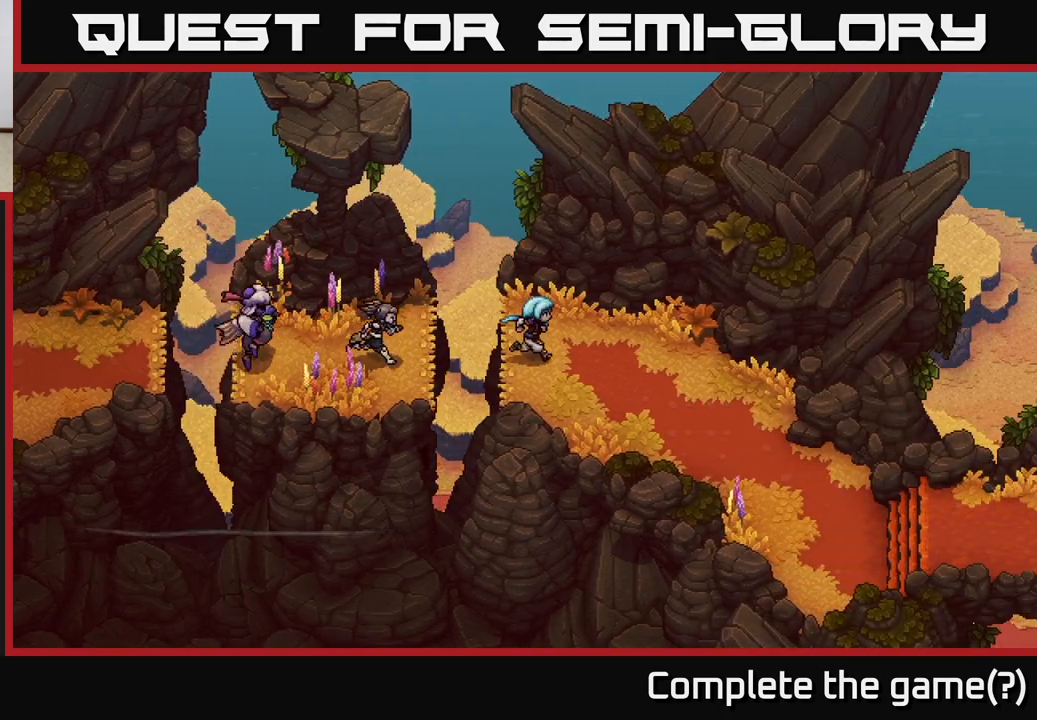
{"buttons": [], "left_stick": "down-right", "right_stick": "center", "events": [[33, "A", "up"], [283, "left_stick", "down-right"]]}
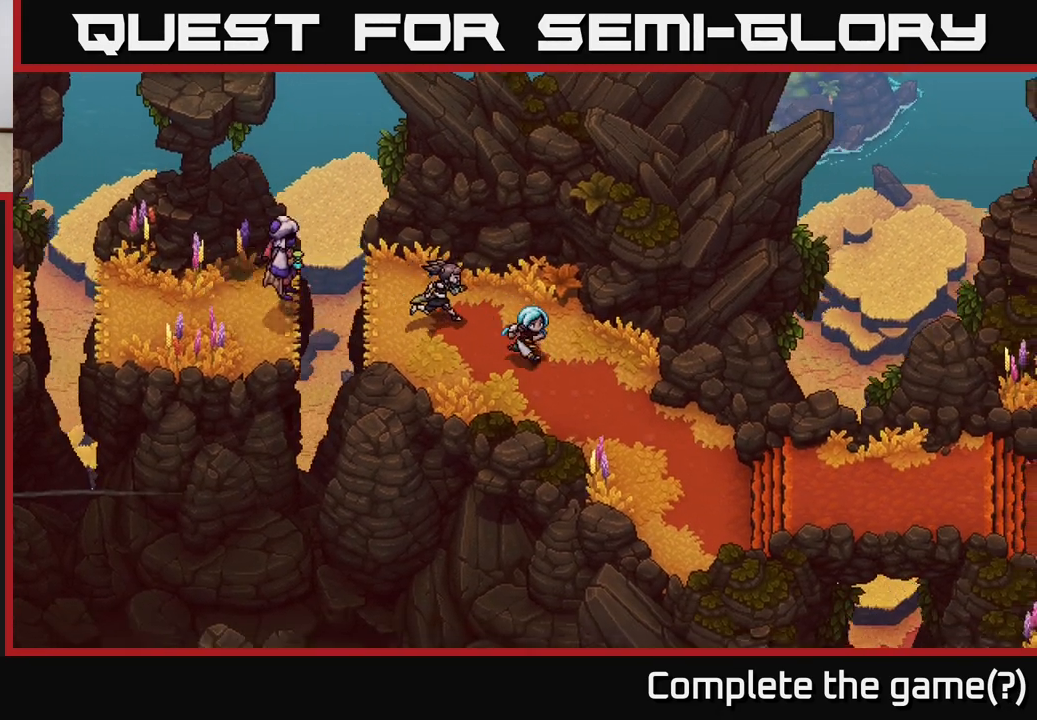
{"buttons": [], "left_stick": "down-right", "right_stick": "center", "events": []}
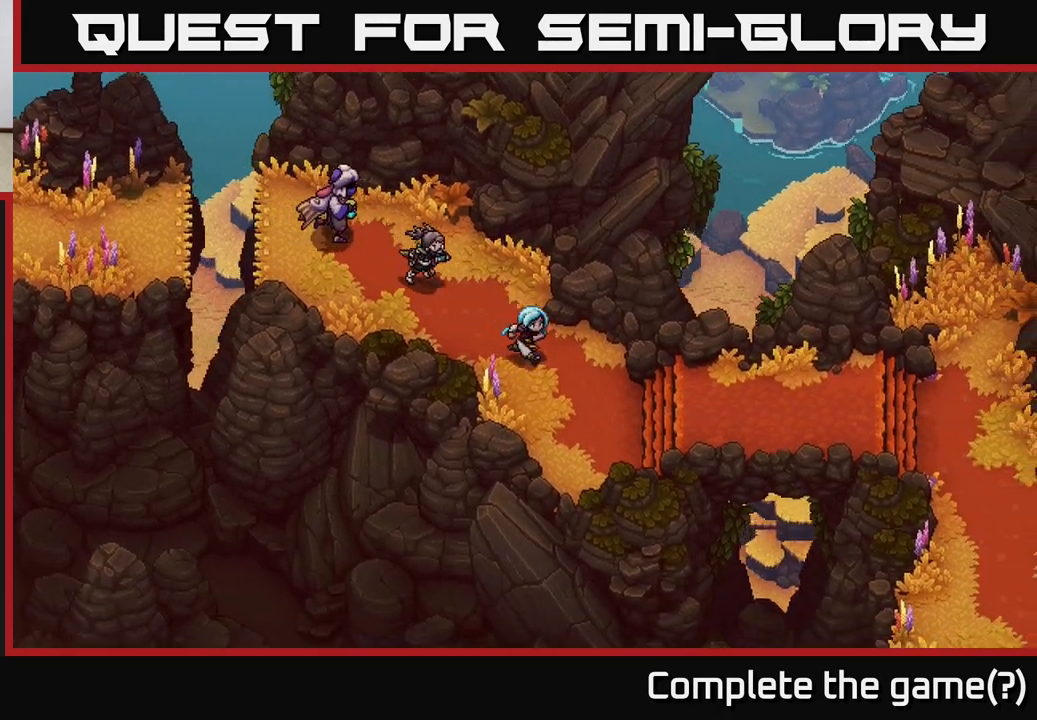
{"buttons": [], "left_stick": "right", "right_stick": "center", "events": [[350, "left_stick", "right"]]}
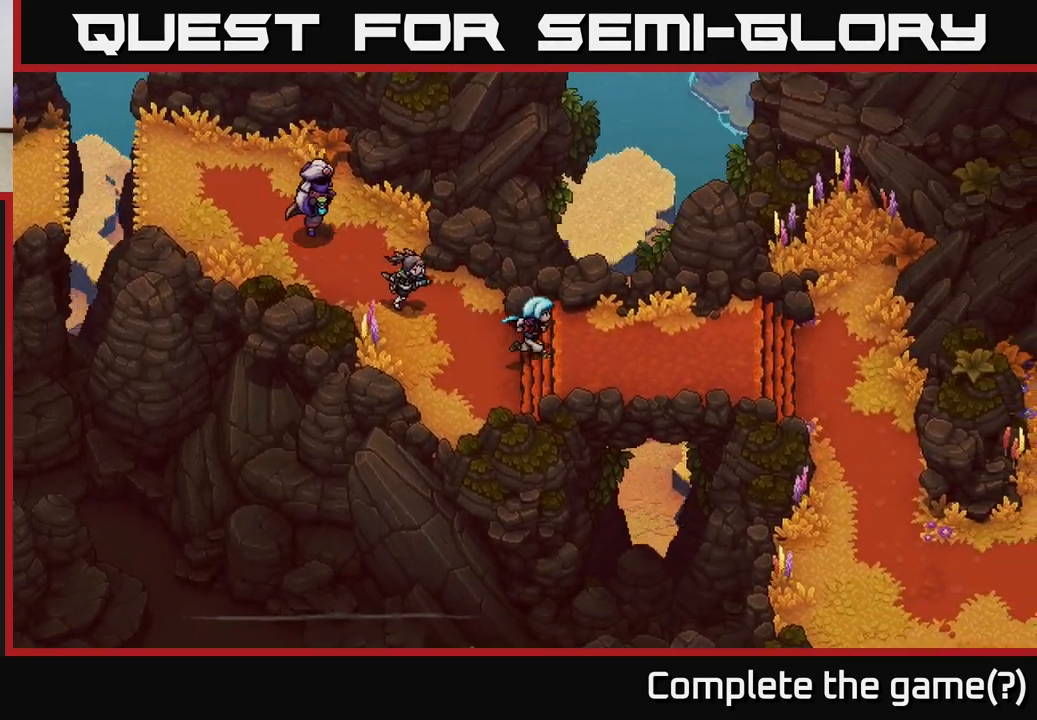
{"buttons": [], "left_stick": "right", "right_stick": "center", "events": []}
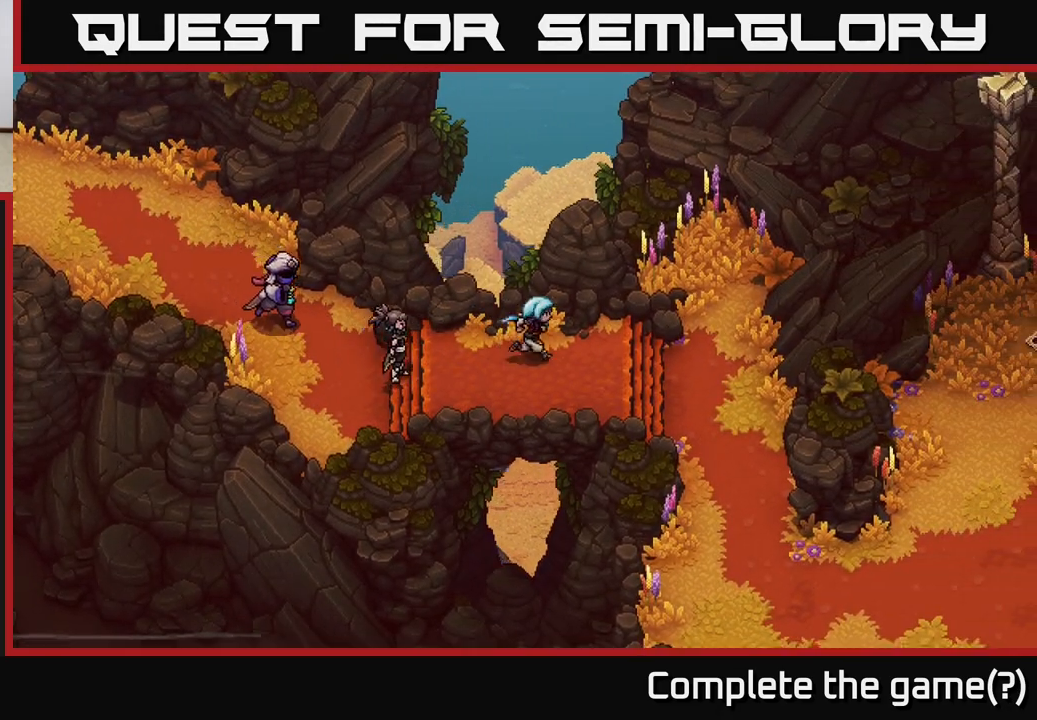
{"buttons": [], "left_stick": "down-right", "right_stick": "center", "events": [[200, "left_stick", "down-right"]]}
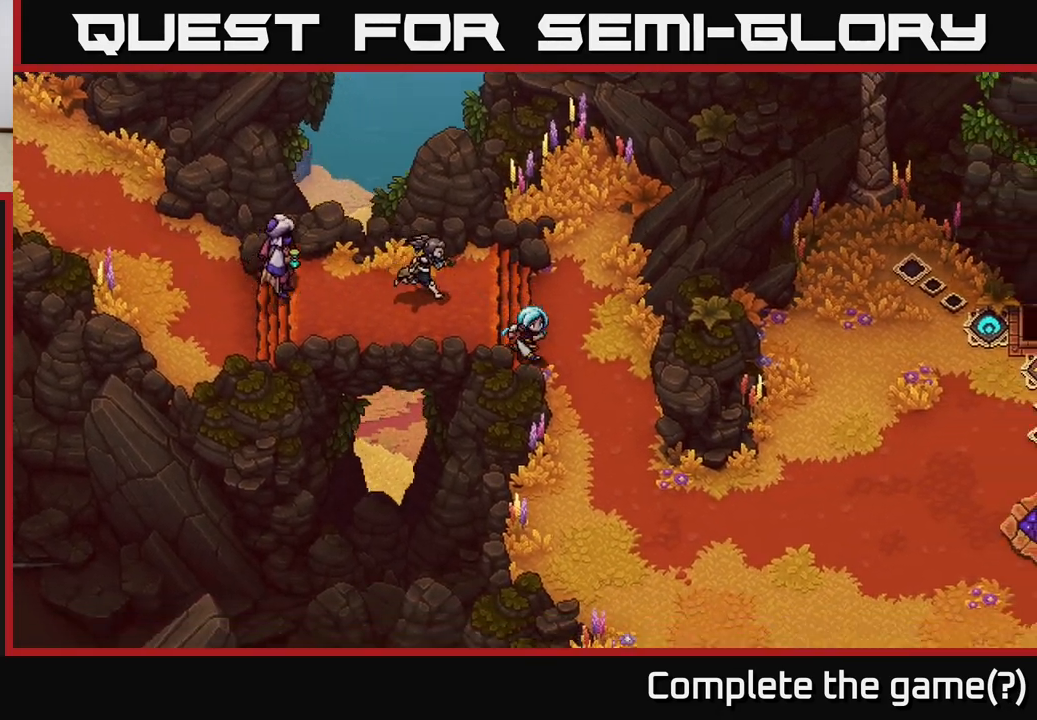
{"buttons": [], "left_stick": "down-right", "right_stick": "center", "events": []}
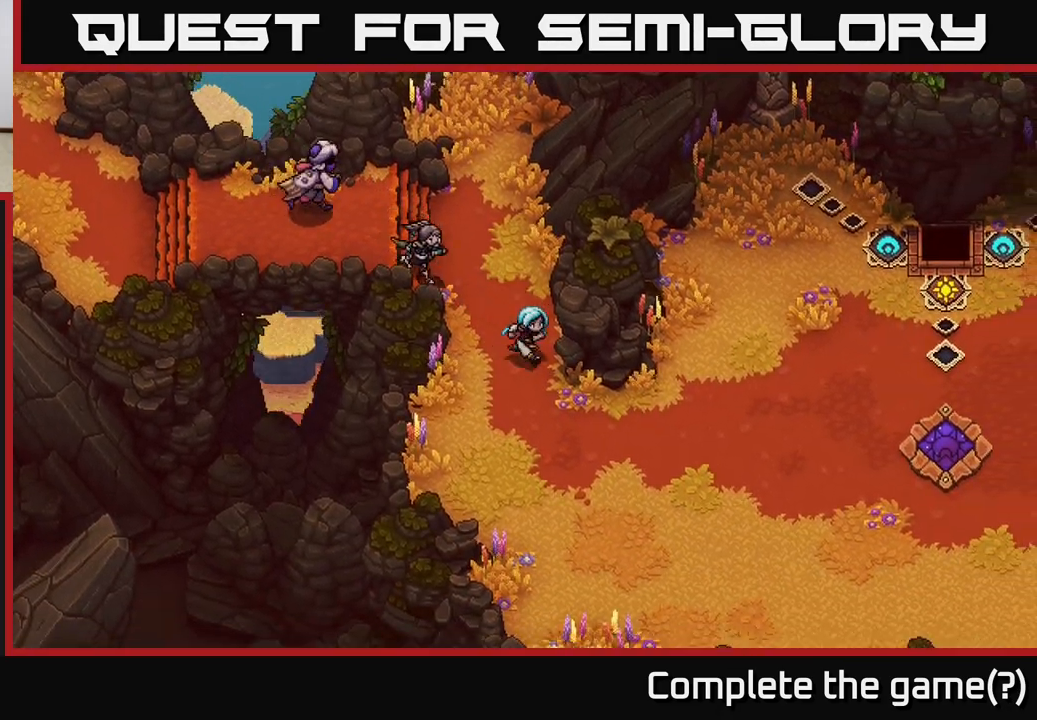
{"buttons": [], "left_stick": "right", "right_stick": "center", "events": [[400, "left_stick", "right"]]}
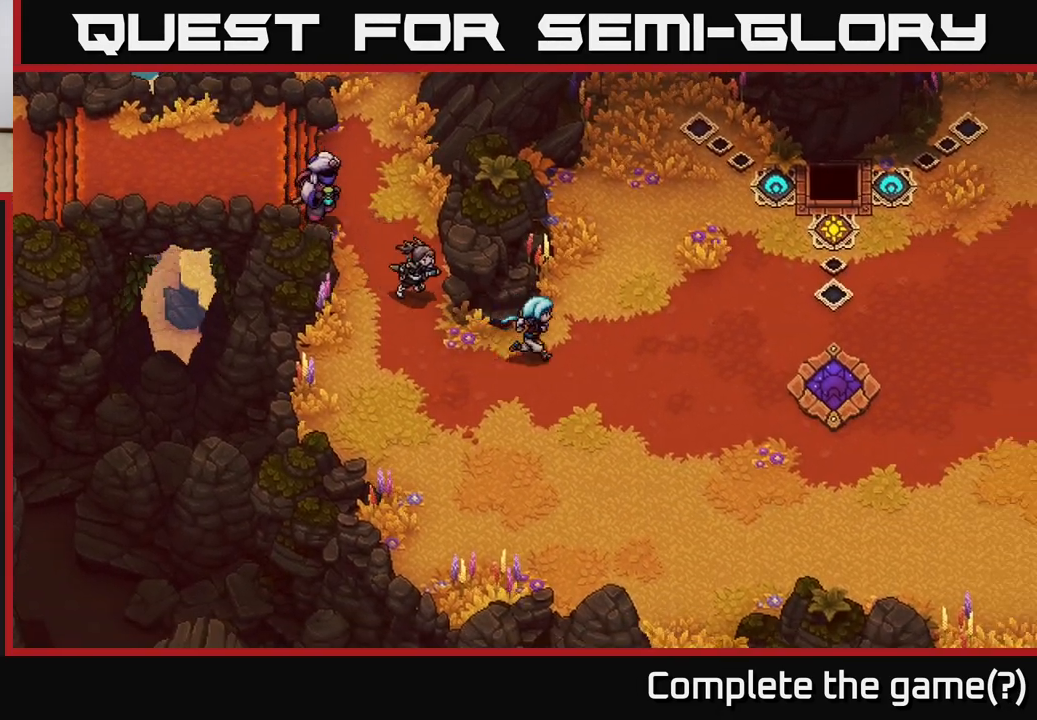
{"buttons": [], "left_stick": "up-right", "right_stick": "center", "events": [[217, "left_stick", "up-right"]]}
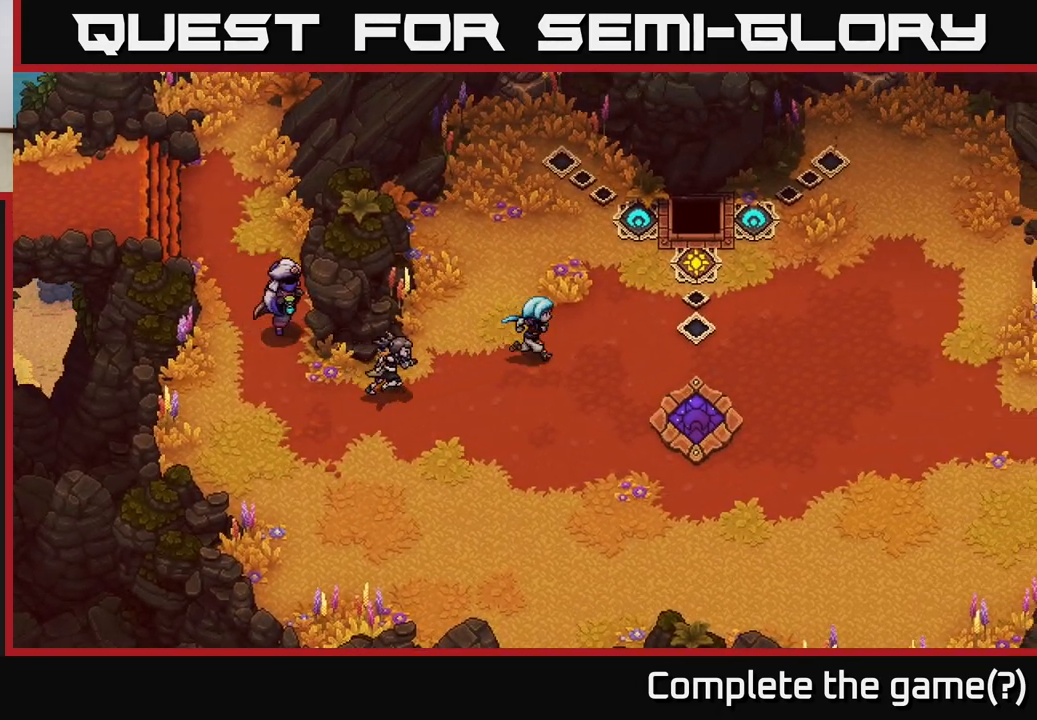
{"buttons": [], "left_stick": "up-right", "right_stick": "center", "events": []}
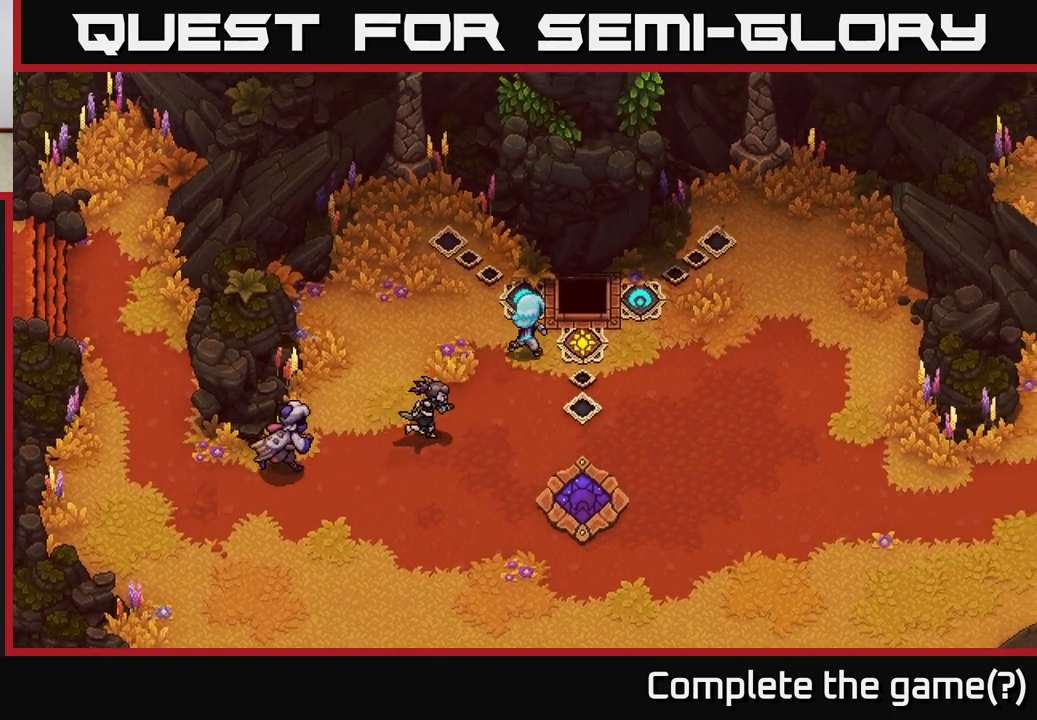
{"buttons": [], "left_stick": "right", "right_stick": "center", "events": [[217, "left_stick", "right"]]}
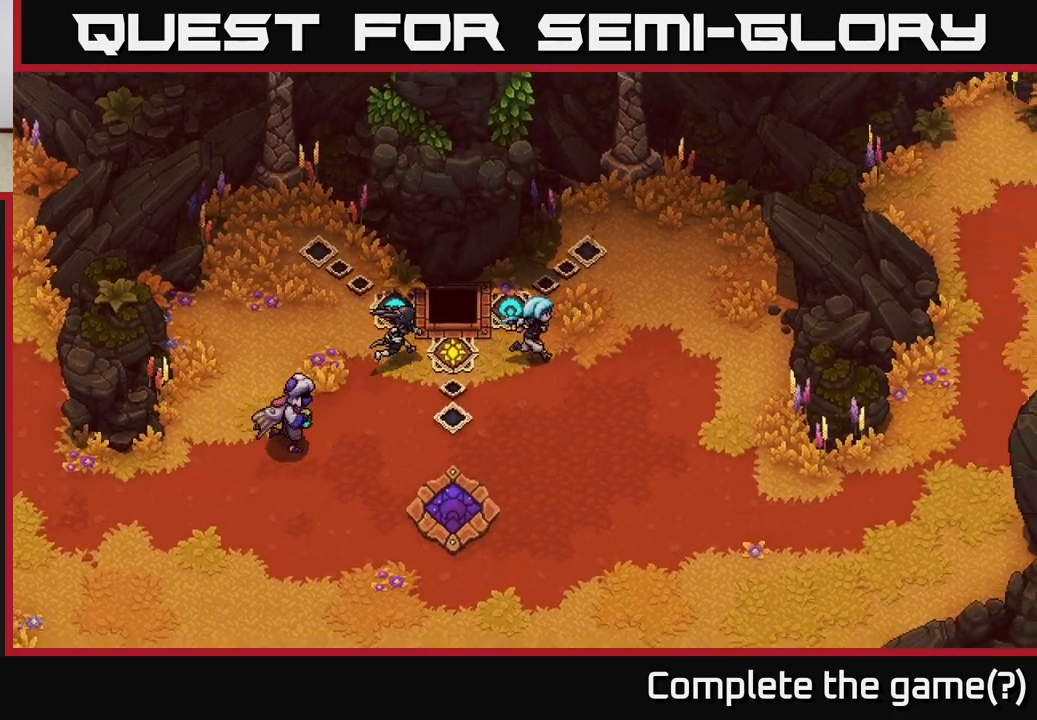
{"buttons": [], "left_stick": "down-right", "right_stick": "center", "events": [[100, "left_stick", "down-right"]]}
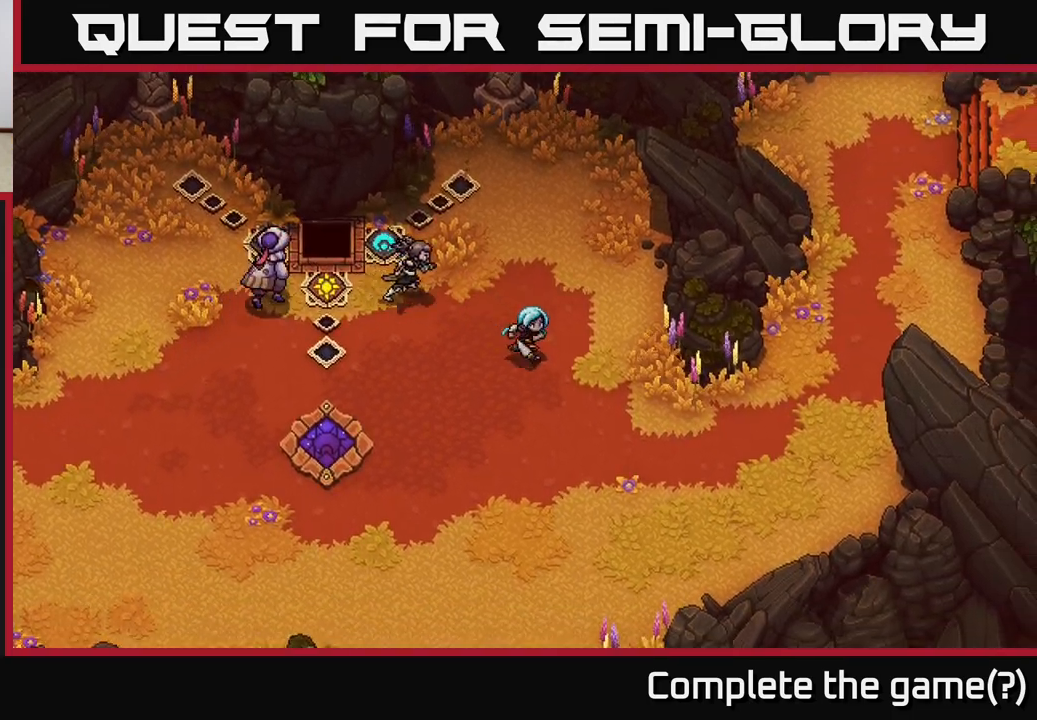
{"buttons": [], "left_stick": "right", "right_stick": "center", "events": [[300, "left_stick", "right"]]}
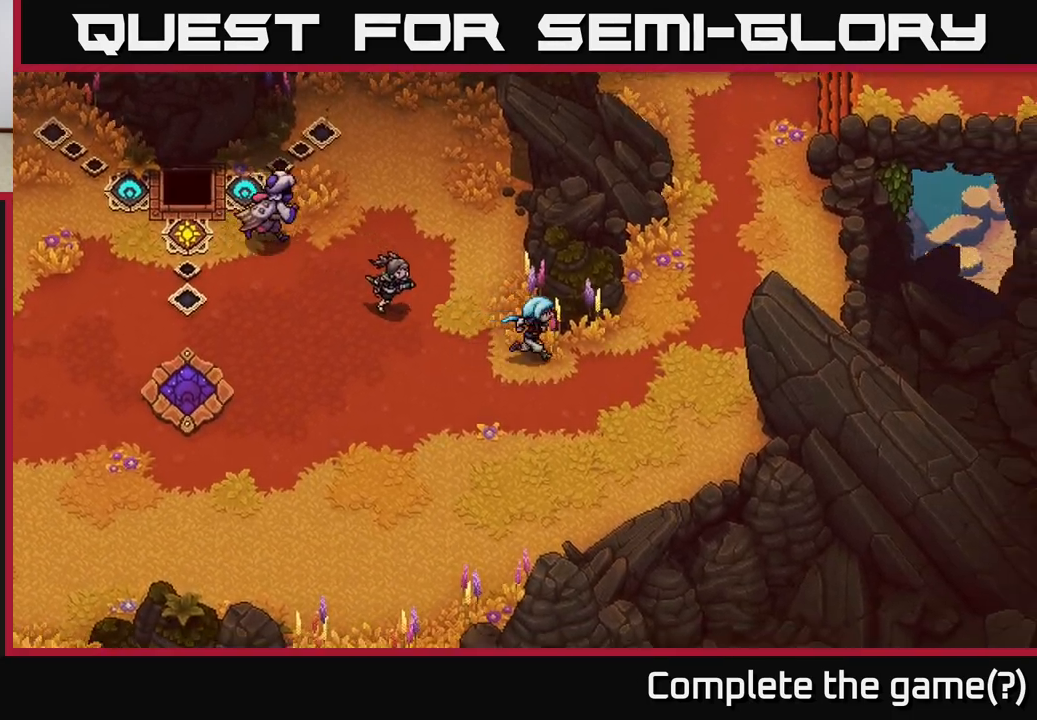
{"buttons": [], "left_stick": "up-right", "right_stick": "center", "events": [[267, "left_stick", "up-right"]]}
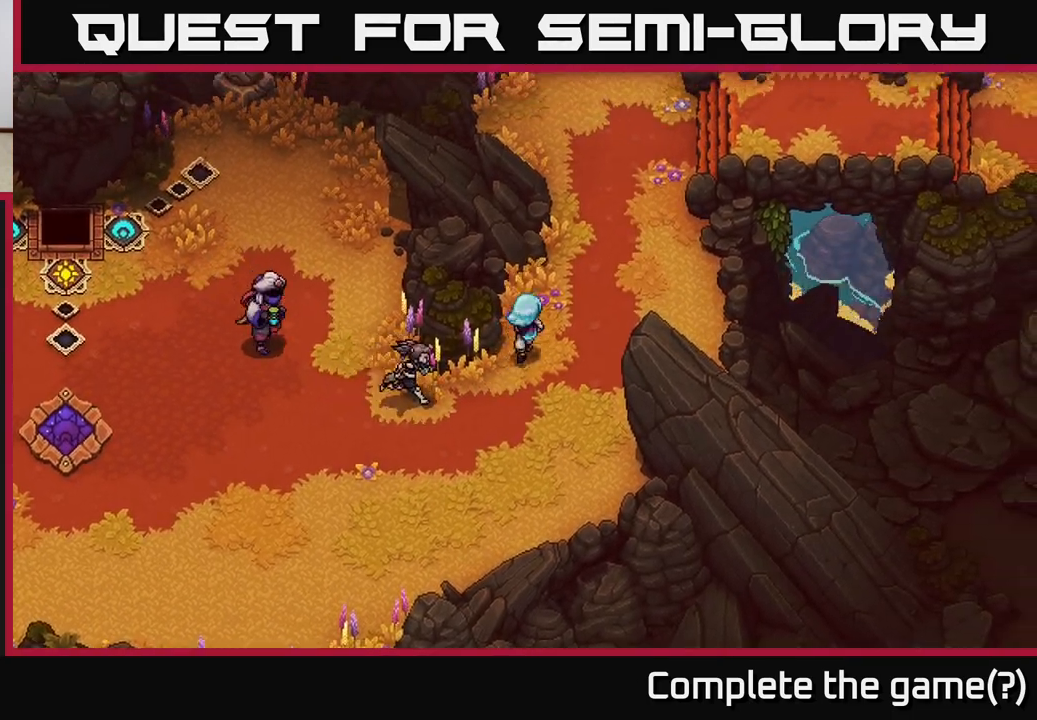
{"buttons": [], "left_stick": "up", "right_stick": "center", "events": [[33, "left_stick", "up"], [200, "left_stick", "up-right"], [483, "left_stick", "up"]]}
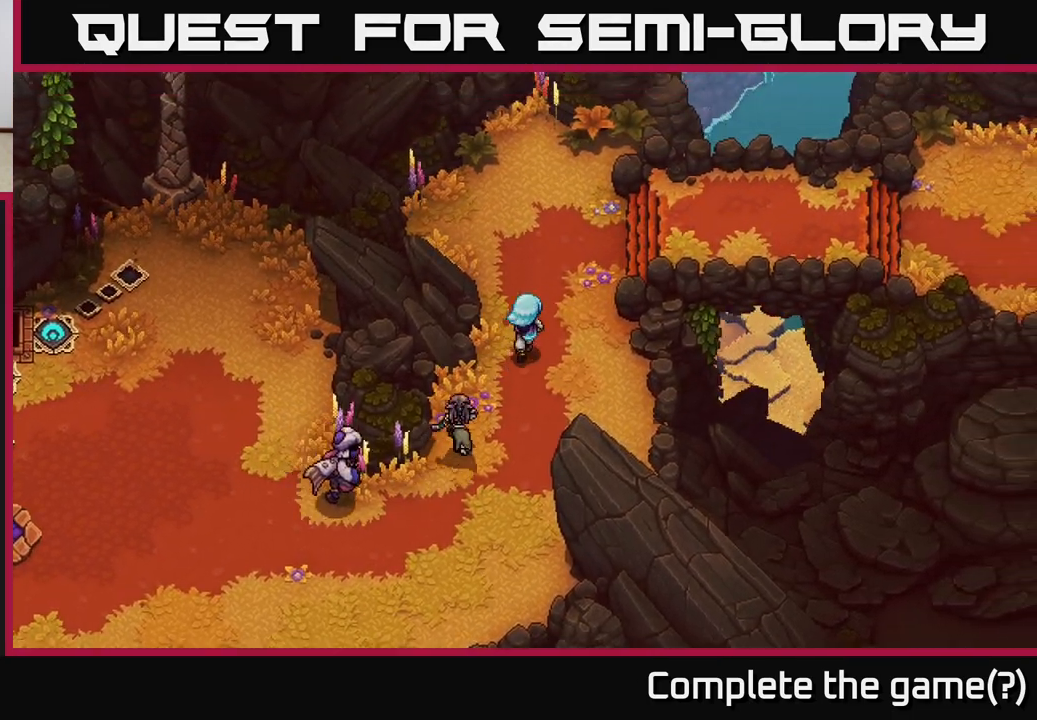
{"buttons": [], "left_stick": "up-right", "right_stick": "center", "events": [[367, "left_stick", "up-right"]]}
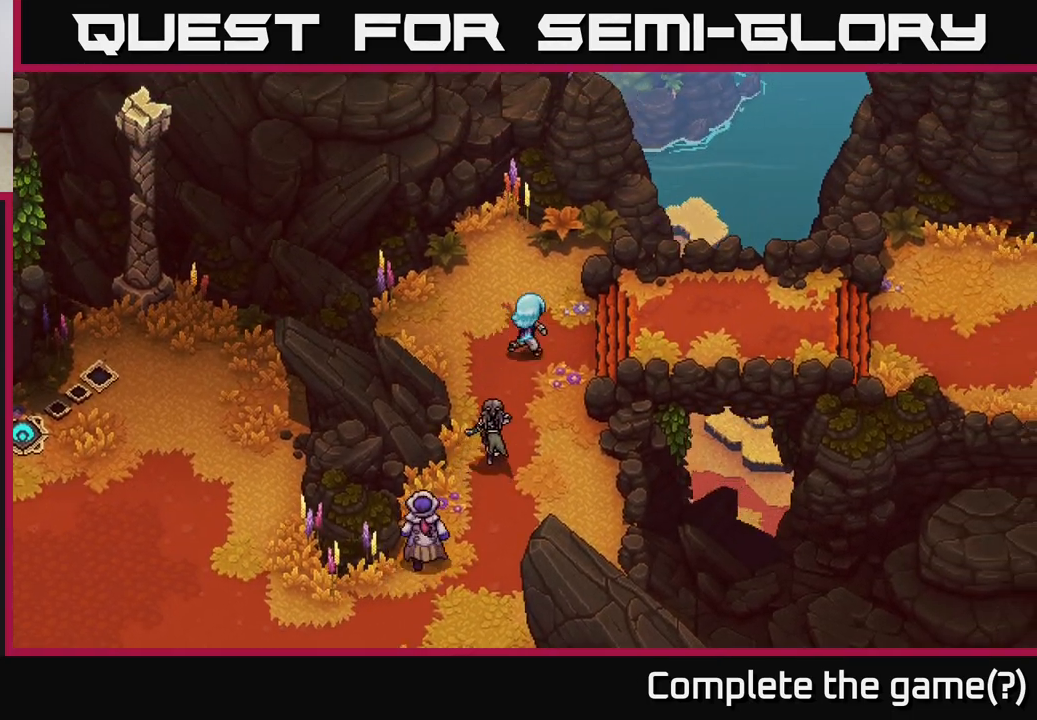
{"buttons": [], "left_stick": "right", "right_stick": "center", "events": [[133, "left_stick", "right"]]}
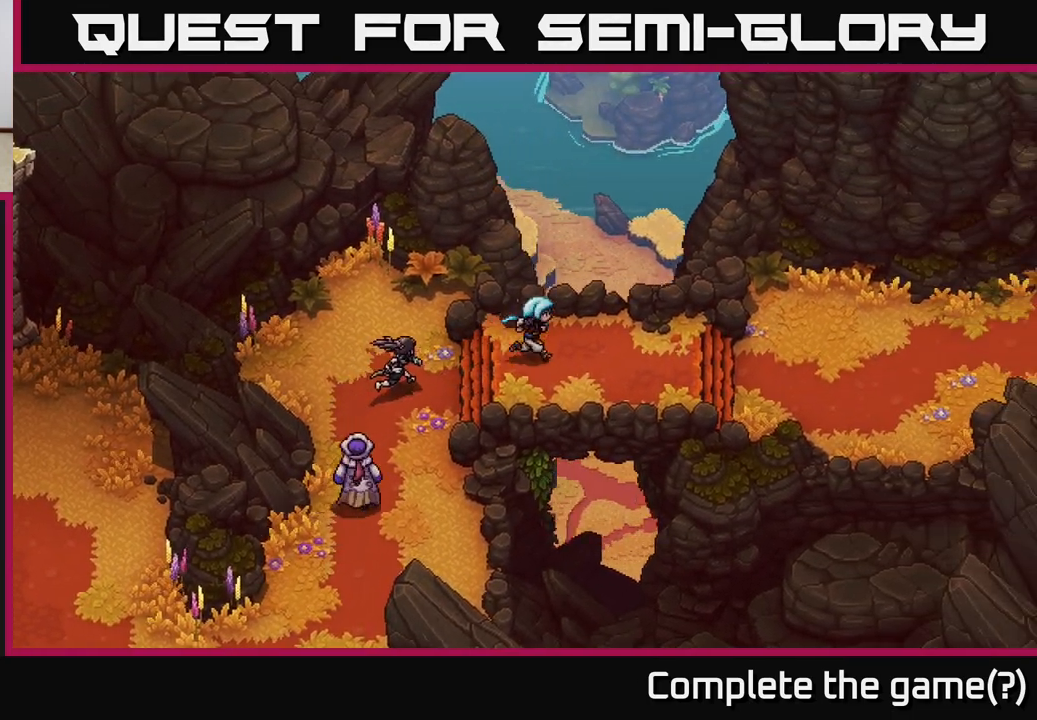
{"buttons": [], "left_stick": "right", "right_stick": "center", "events": []}
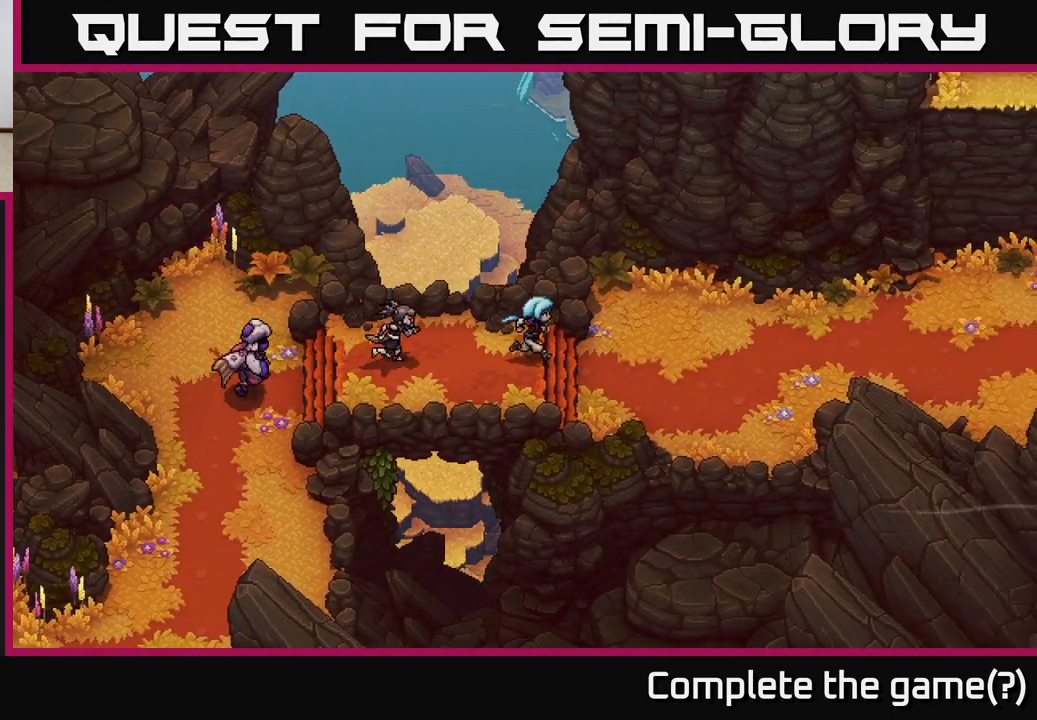
{"buttons": [], "left_stick": "right", "right_stick": "center", "events": []}
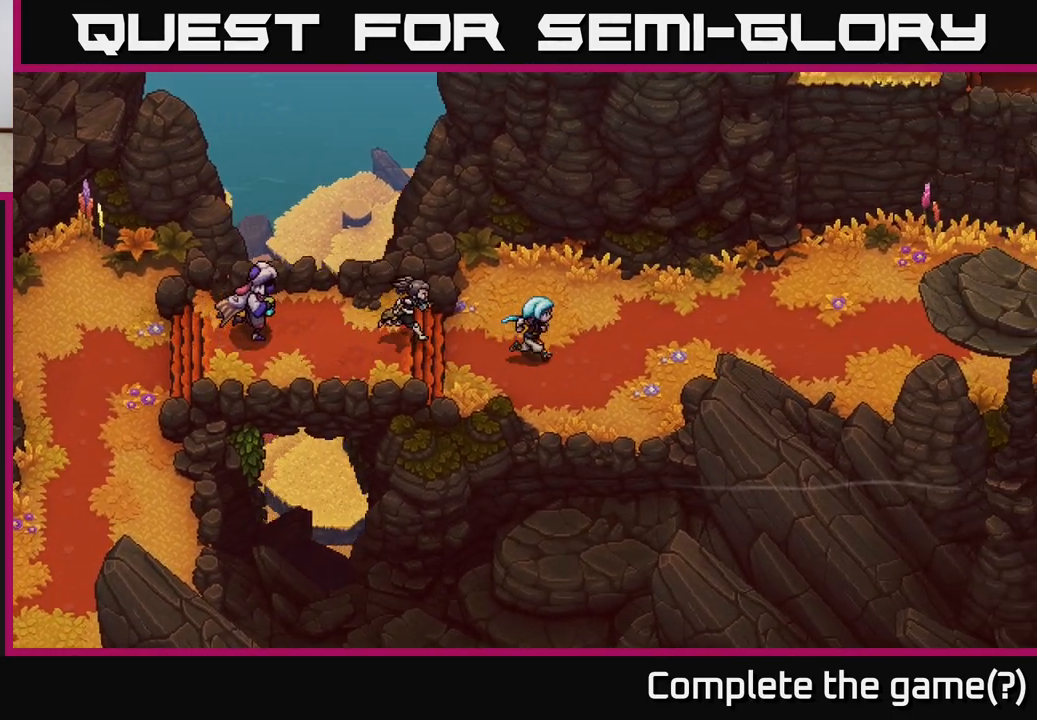
{"buttons": [], "left_stick": "right", "right_stick": "center", "events": []}
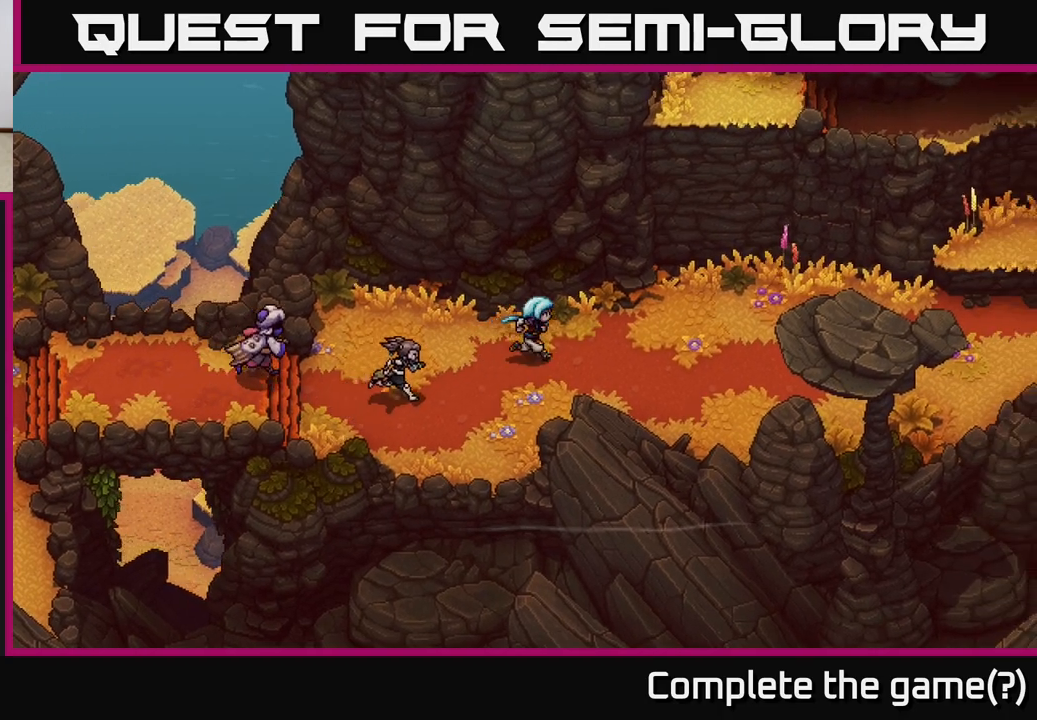
{"buttons": [], "left_stick": "up-right", "right_stick": "center", "events": [[317, "left_stick", "up-right"]]}
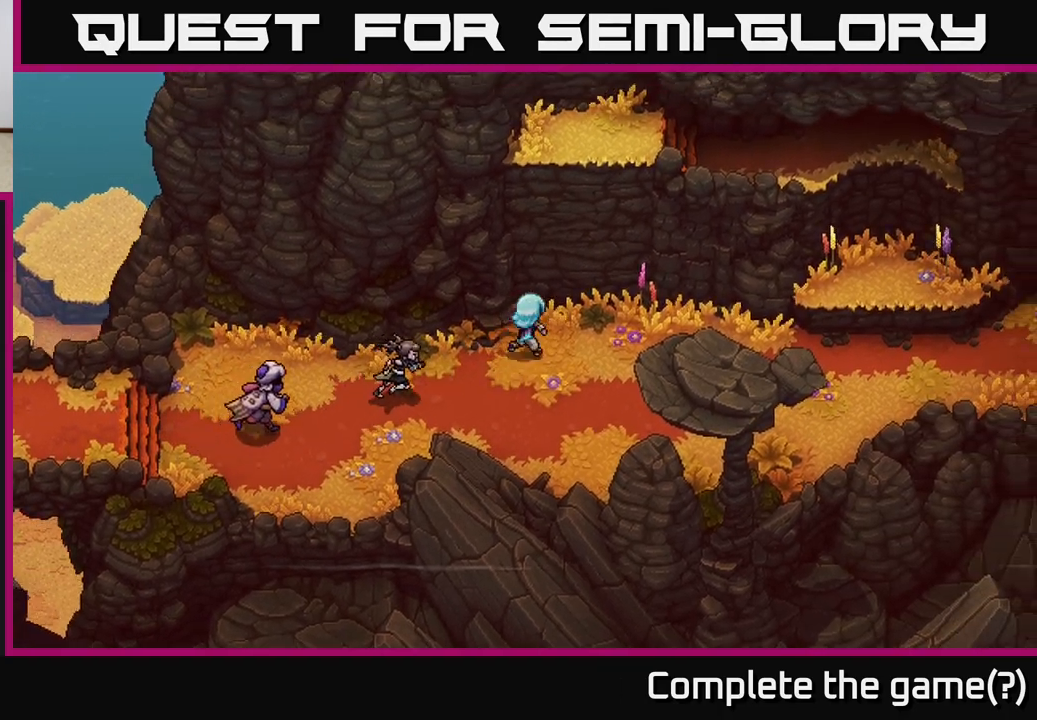
{"buttons": [], "left_stick": "right", "right_stick": "center", "events": [[267, "left_stick", "right"]]}
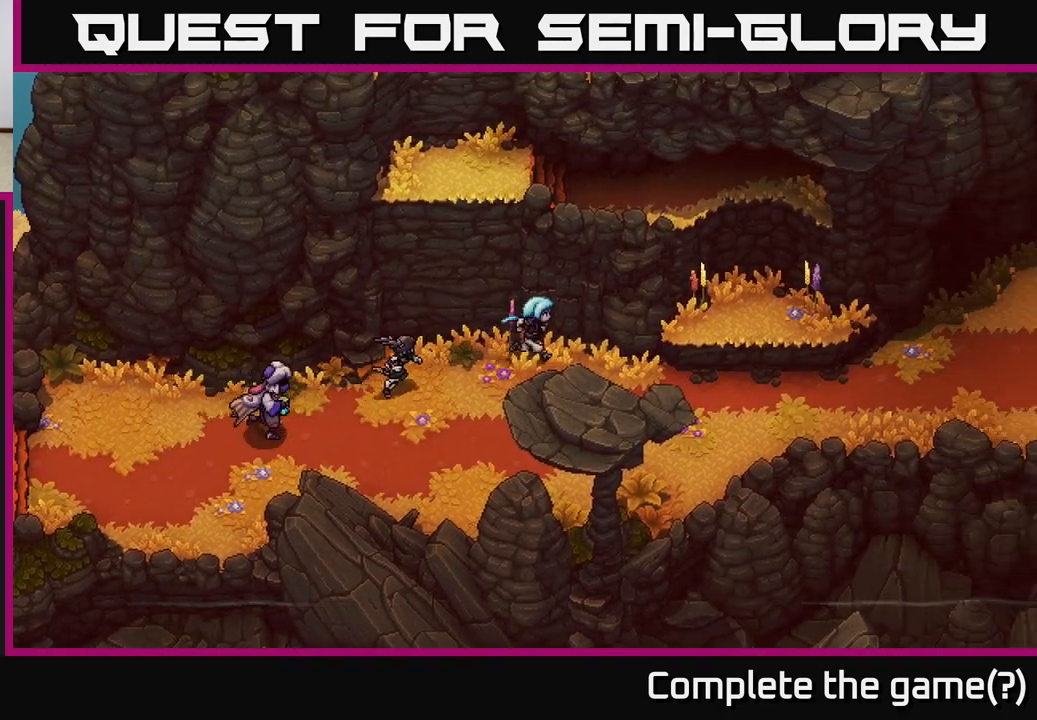
{"buttons": [], "left_stick": "right", "right_stick": "center", "events": []}